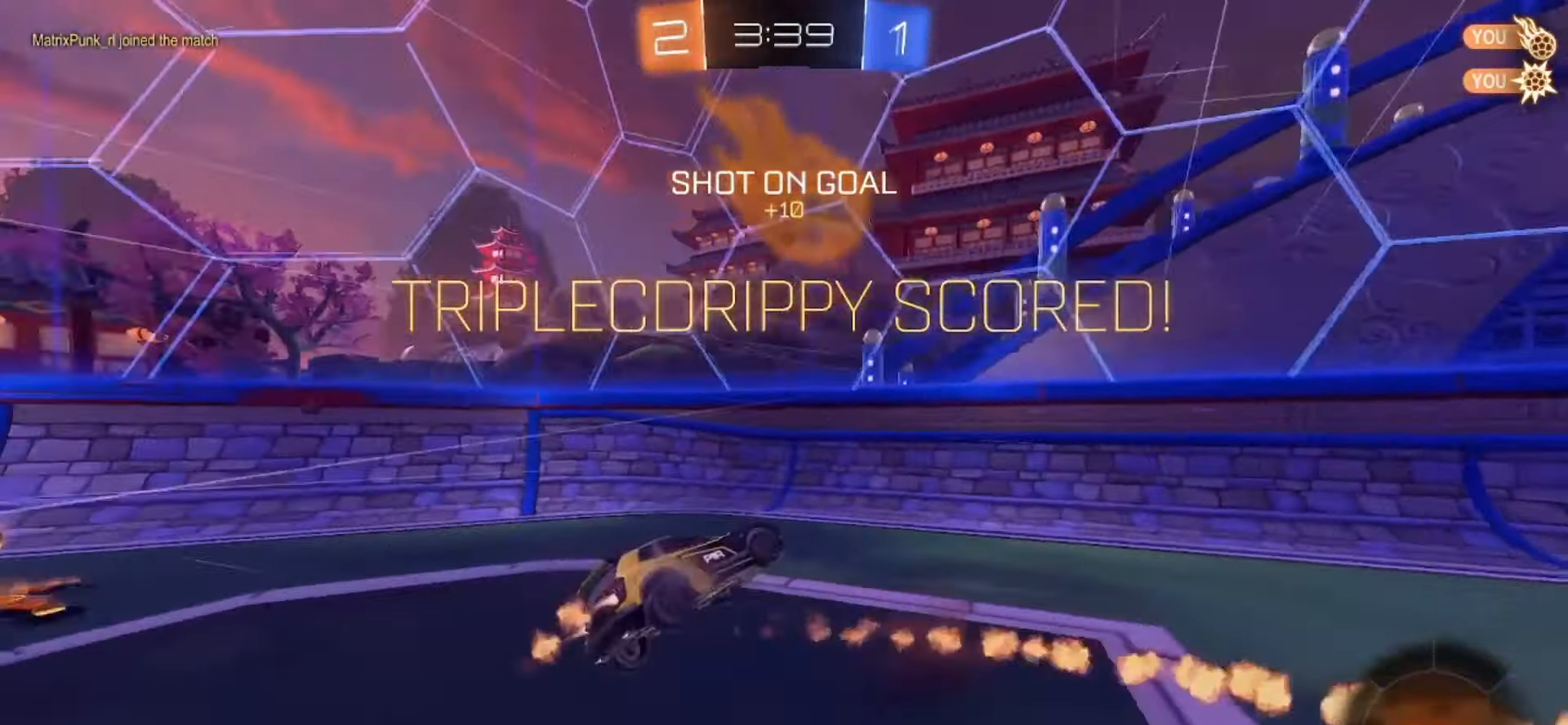
Gameplay with a controller (PlayStation layout); each line is a JSON object with the inputs held at the frame after it (dt_ms = milliseconds from this image to that frame). "events" lists button and stick changes between this image and that frame as [ms after this image, input, new state], when the widget could be followed in between. Not read: L1 L3 R1 R3.
{"dt_ms": 500, "buttons": ["R2"], "left_stick": "up", "right_stick": "center", "events": [[83, "CROSS", "up"], [100, "TRIANGLE", "down"], [100, "left_stick", "down-right"], [233, "TRIANGLE", "up"], [250, "SQUARE", "up"], [267, "left_stick", "up-right"], [350, "left_stick", "up"]]}
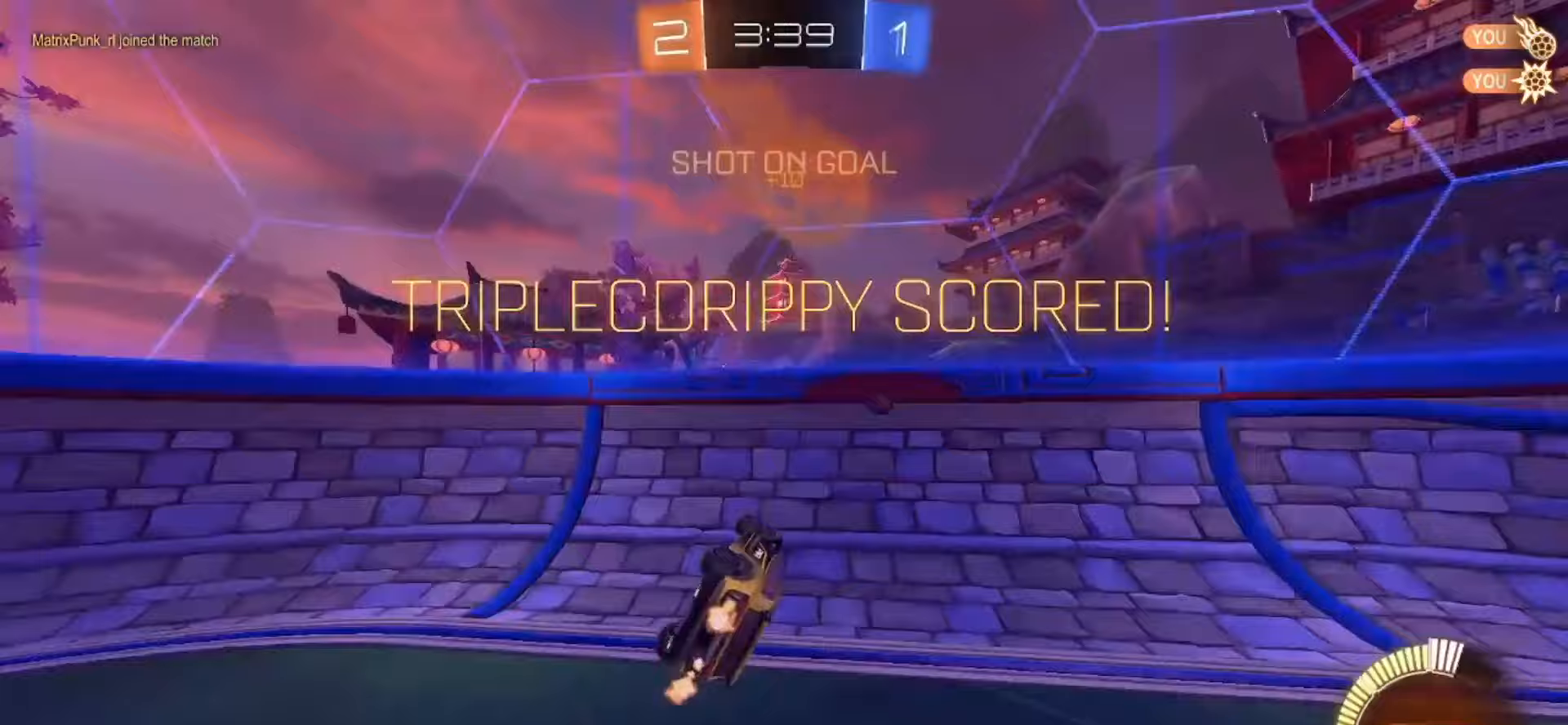
{"dt_ms": 1000, "buttons": ["SQUARE", "R2"], "left_stick": "right", "right_stick": "center"}
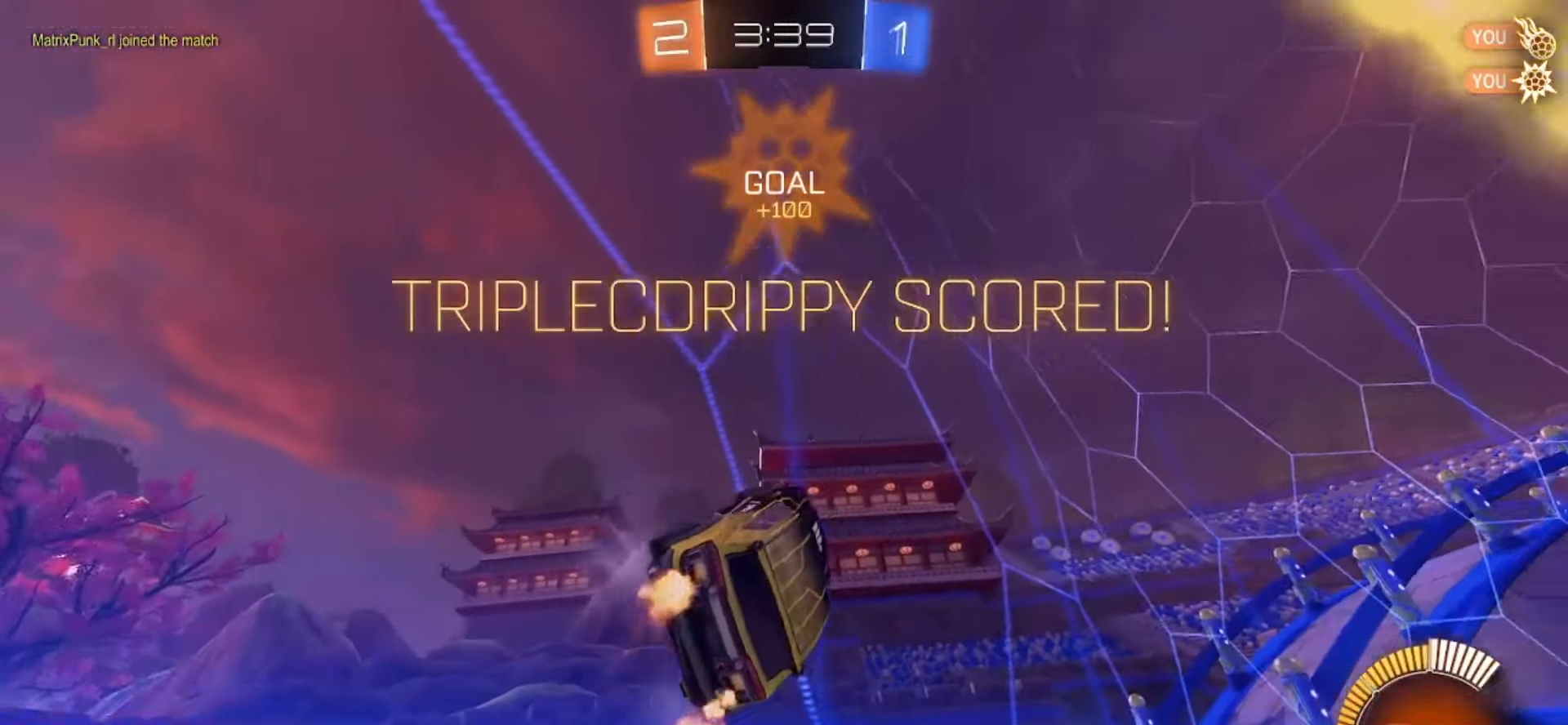
{"dt_ms": 500, "buttons": ["SQUARE", "R2"], "left_stick": "right", "right_stick": "center", "events": []}
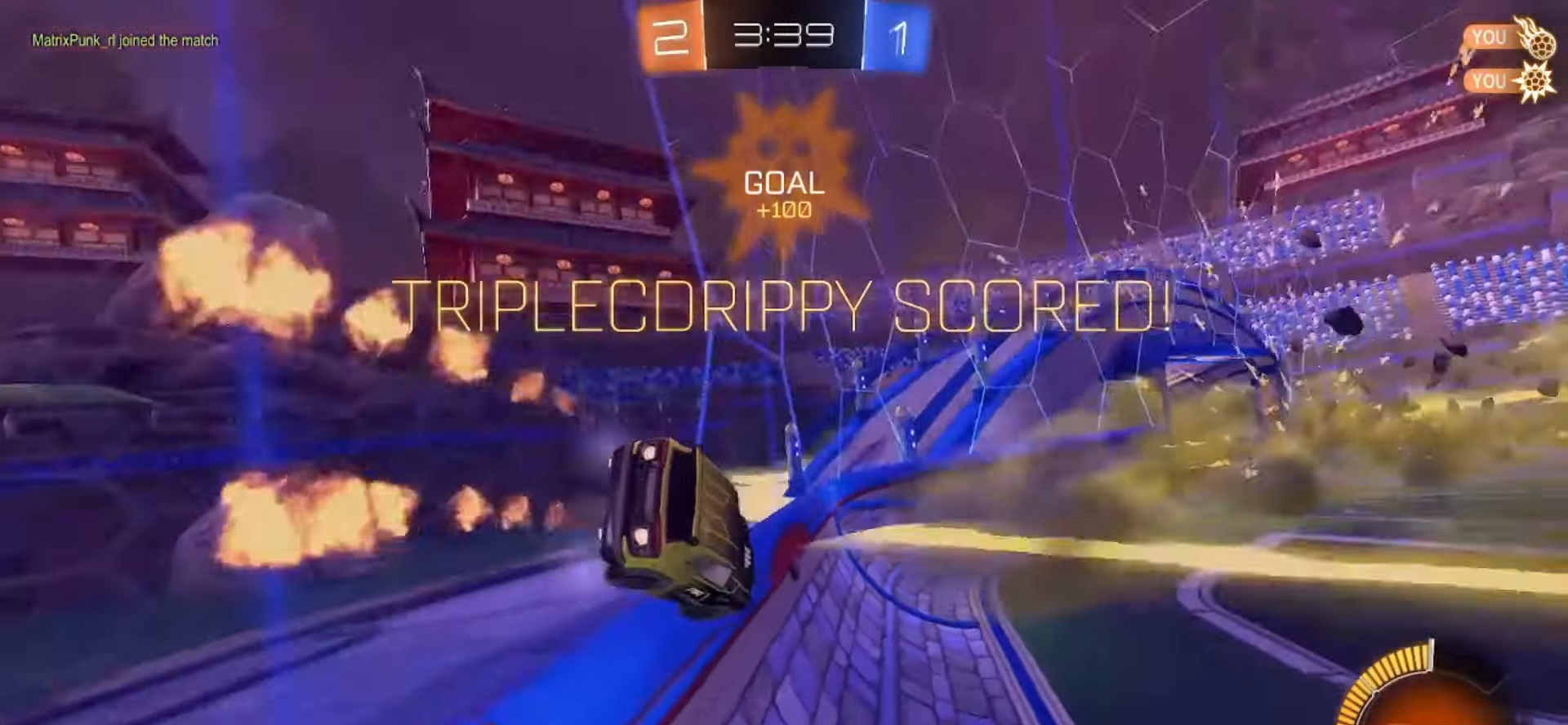
{"dt_ms": 500, "buttons": ["SQUARE", "R2"], "left_stick": "center", "right_stick": "center", "events": [[100, "left_stick", "center"], [217, "left_stick", "right"], [433, "left_stick", "center"]]}
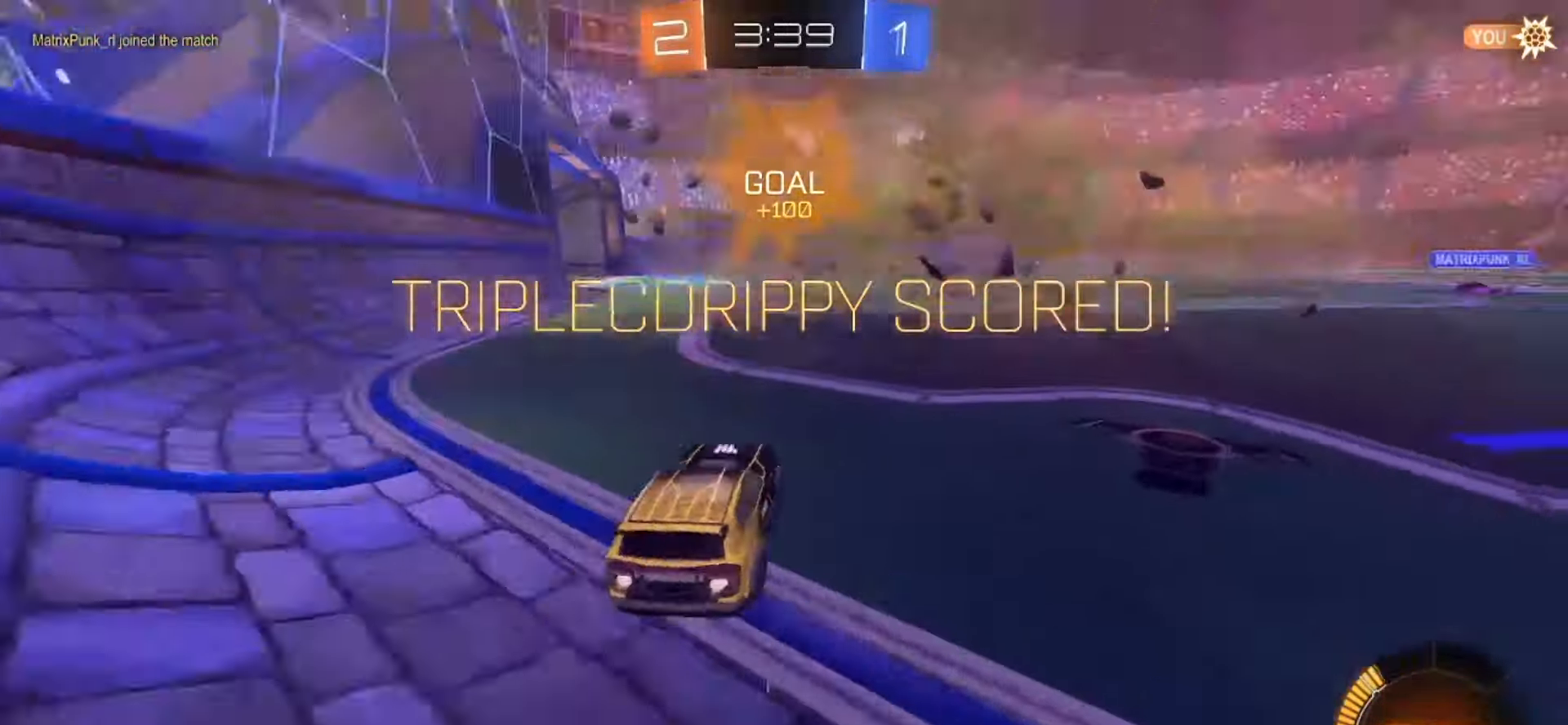
{"dt_ms": 500, "buttons": [], "left_stick": "center", "right_stick": "center", "events": [[333, "SQUARE", "up"], [350, "R2", "up"], [350, "SQUARE", "down"], [467, "SQUARE", "up"]]}